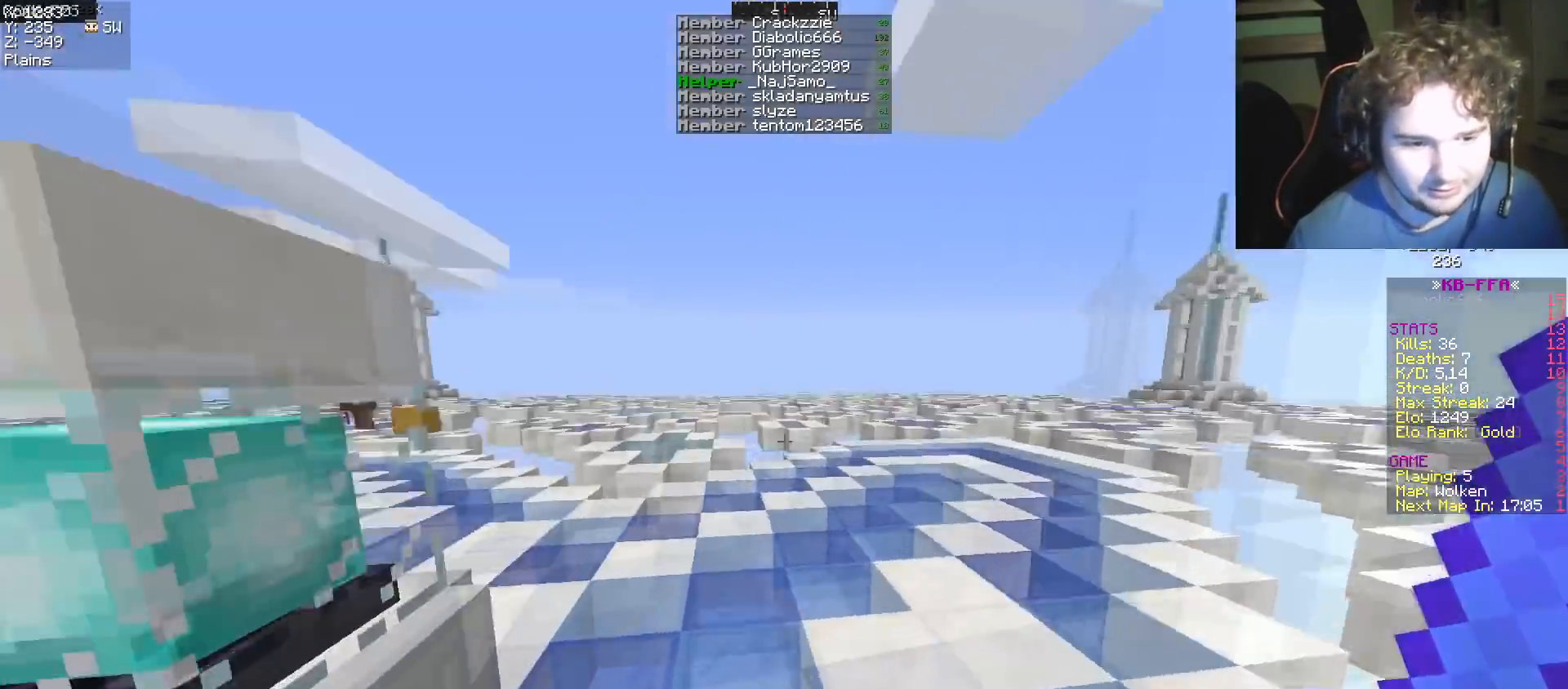
Gameplay with keyboard; each line is a JSON object with the keys held at the frame after it. "events" lists presses ("down") and releases ("up") of "a", "d", "s" and "w" between this image and that frame as [ms after this image, input, new state], when the widget could be followed in between. No other keys are recorded. Mouse input is not recorded.
{"keys": ["w"], "events": []}
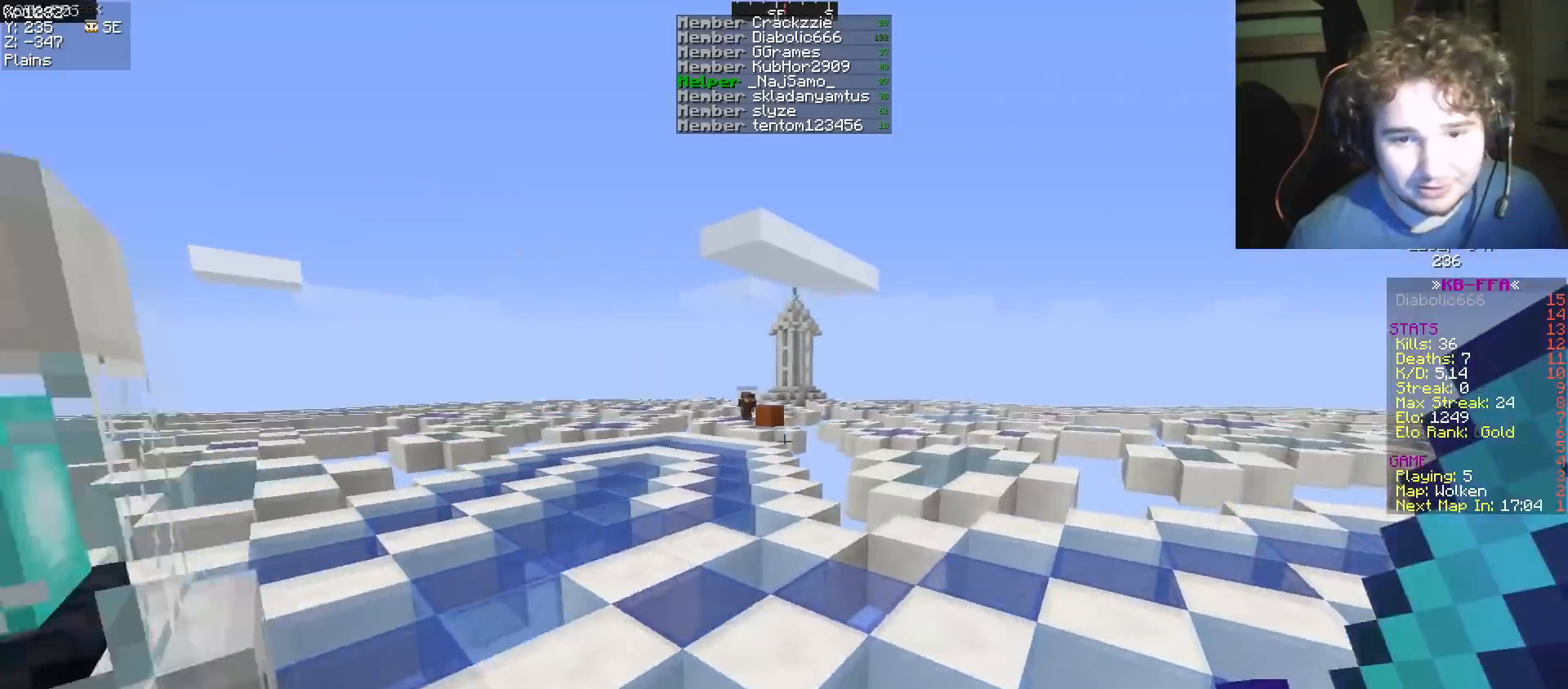
{"keys": ["a", "w"], "events": [[300, "a", "down"]]}
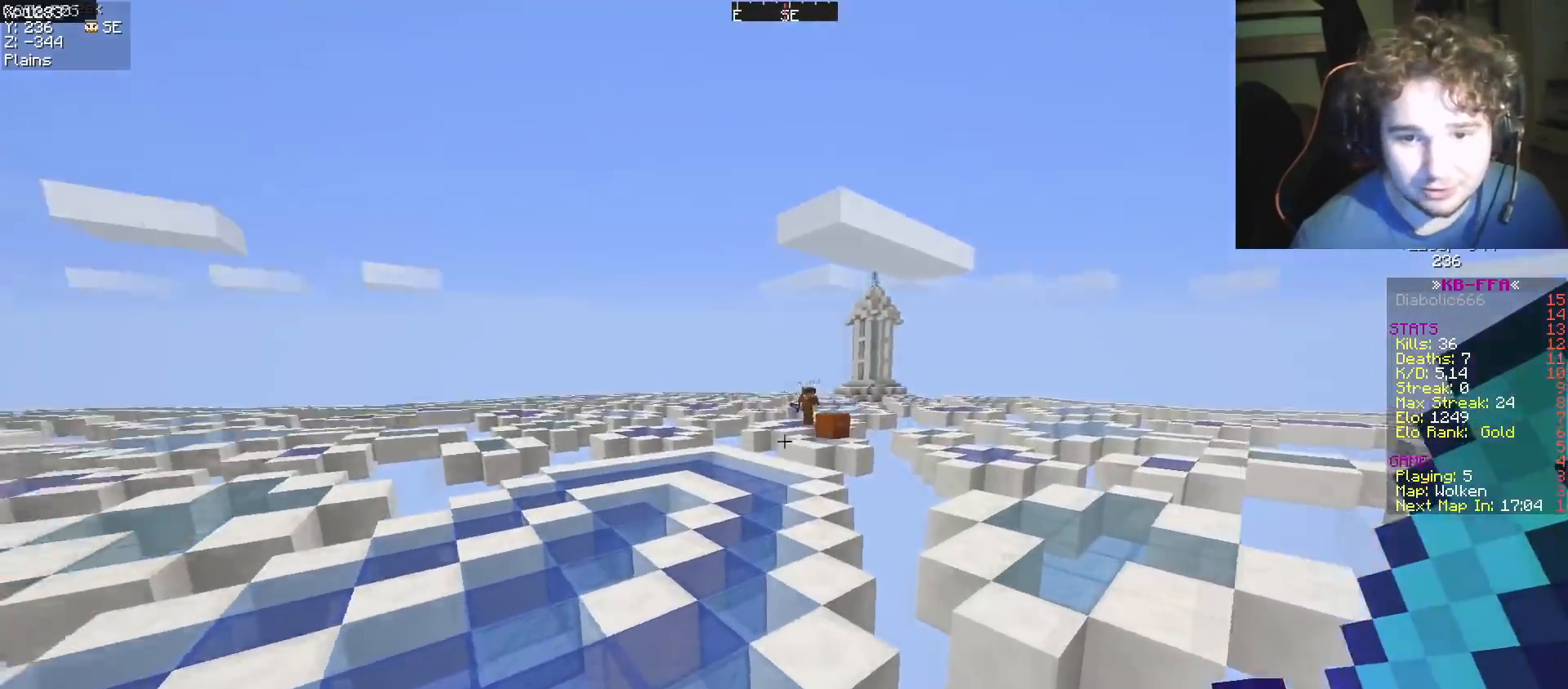
{"keys": ["a", "w"], "events": []}
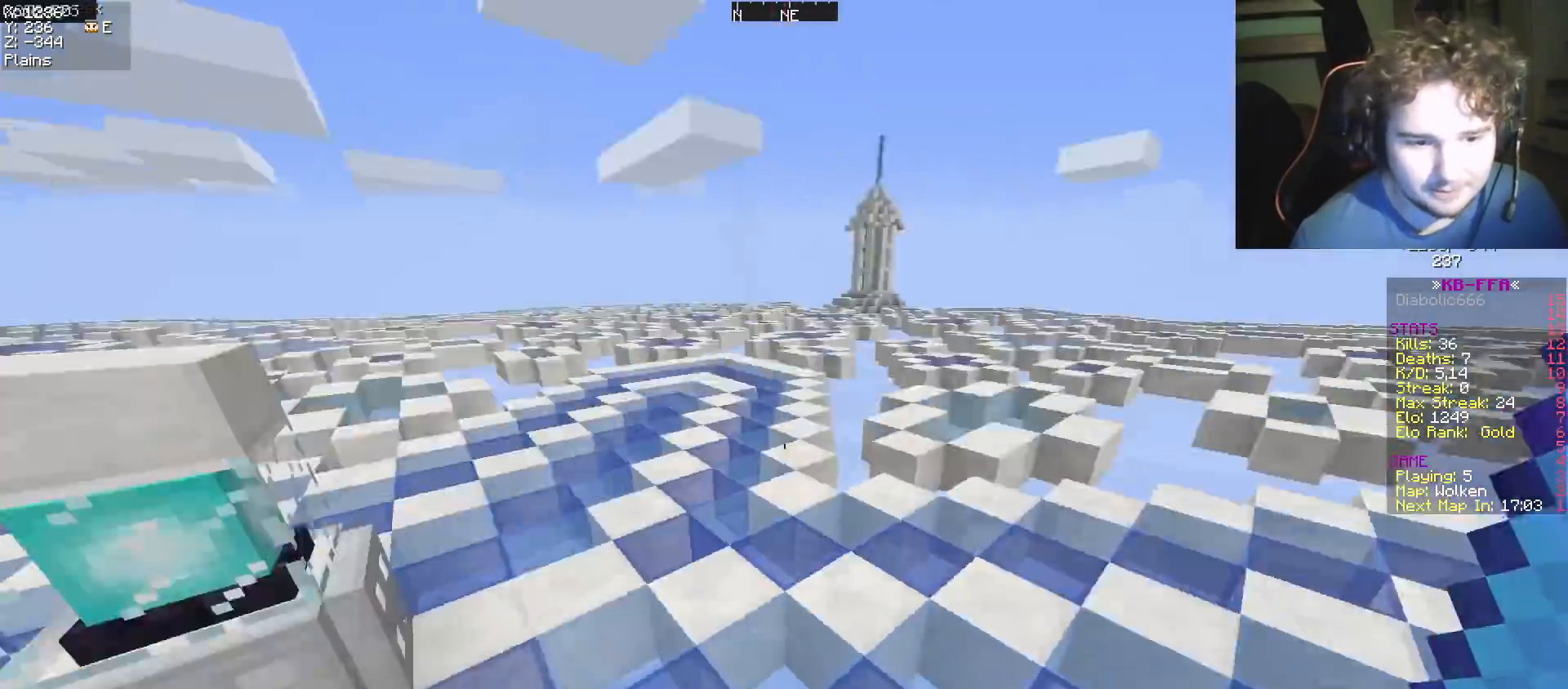
{"keys": ["w"], "events": [[417, "a", "up"]]}
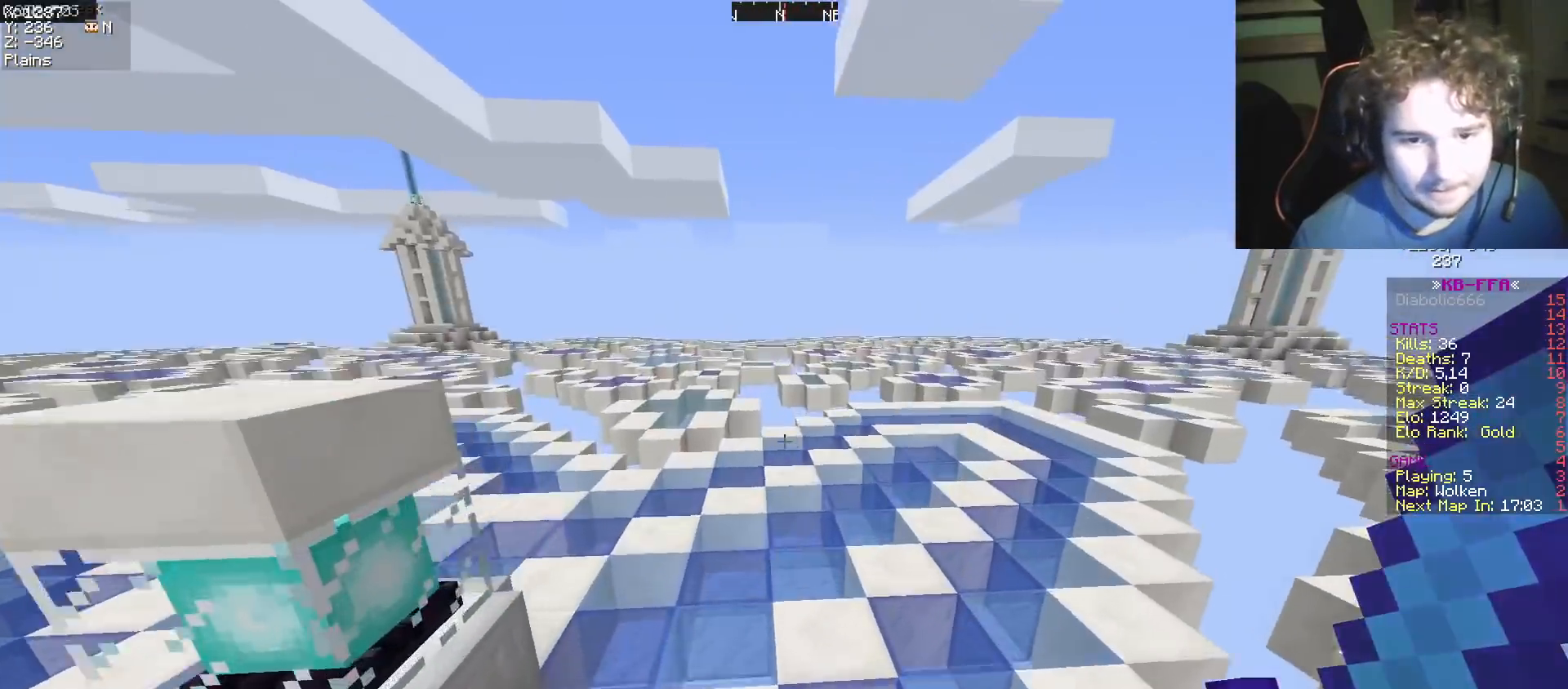
{"keys": ["w"], "events": []}
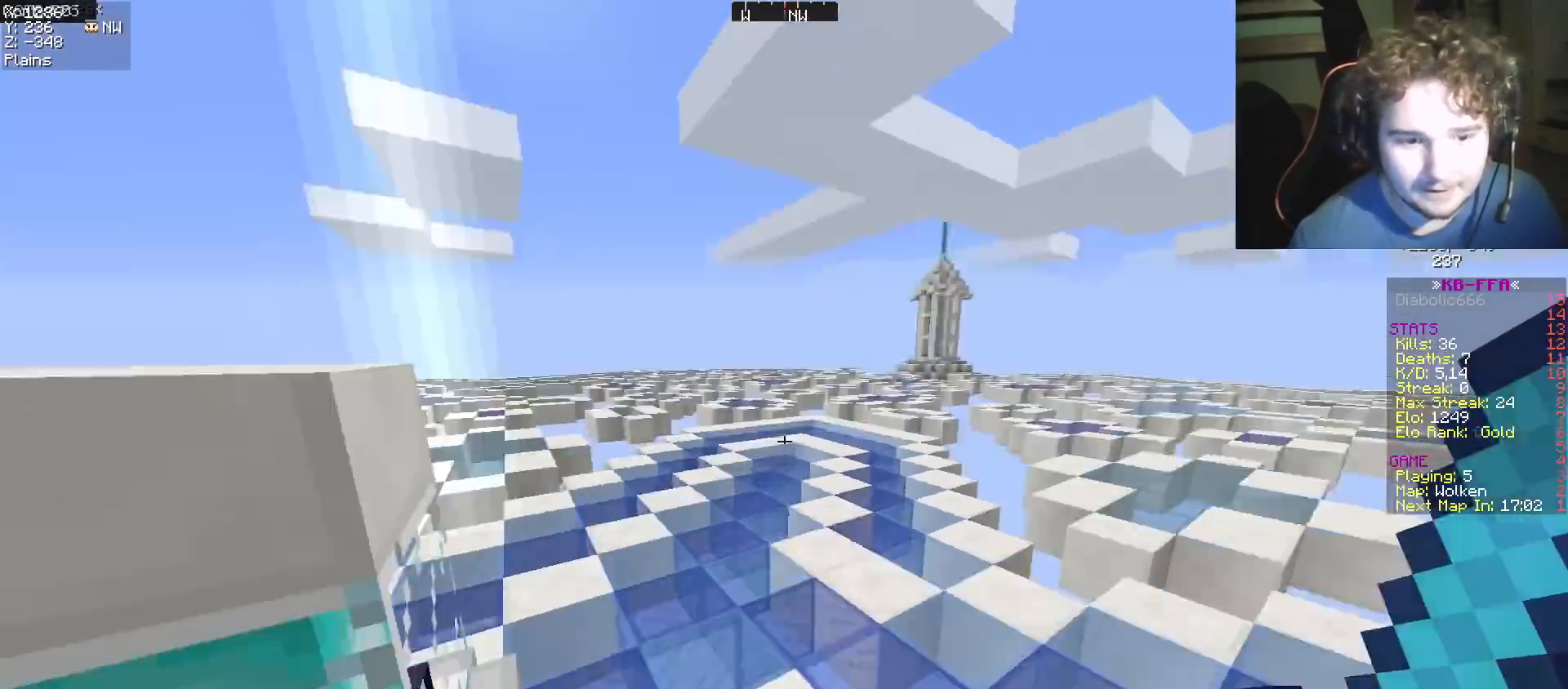
{"keys": ["d", "w"], "events": [[317, "d", "down"]]}
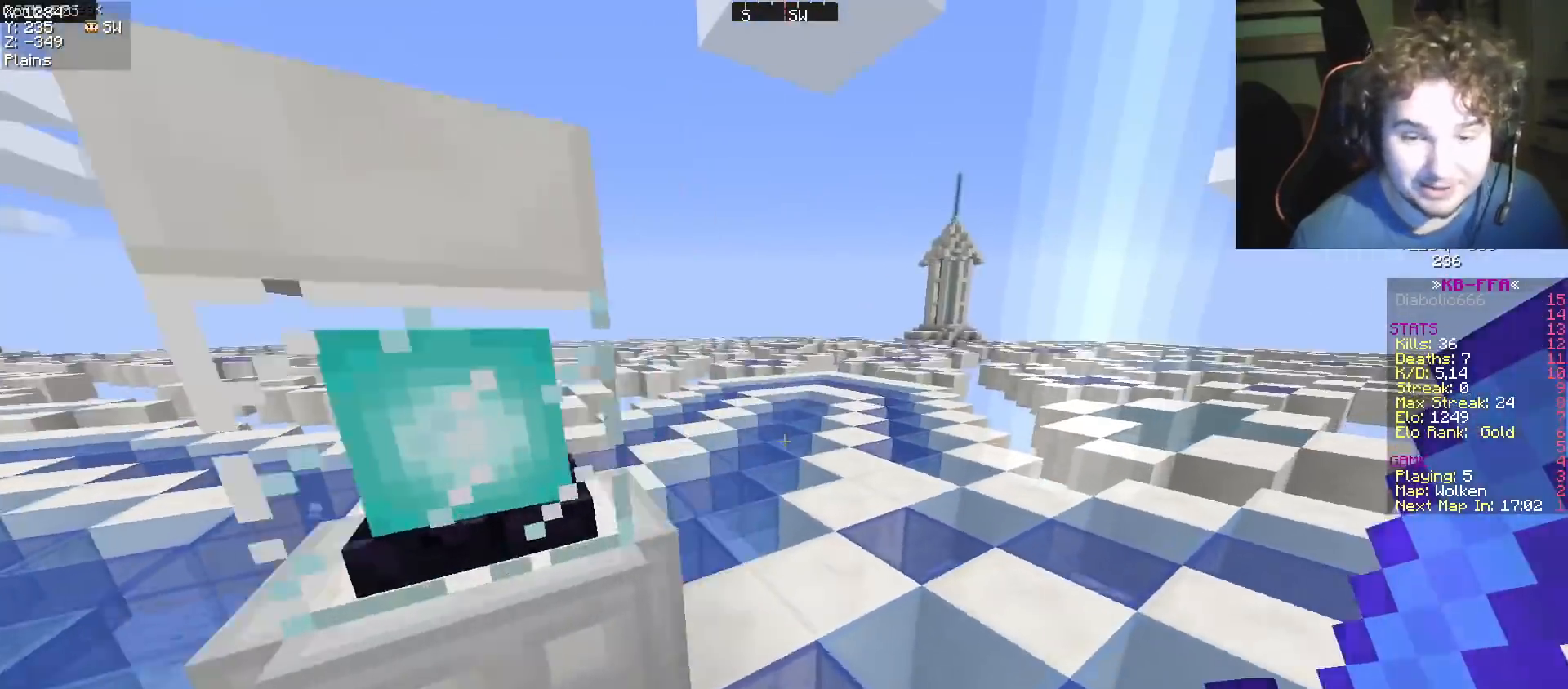
{"keys": ["w"], "events": [[250, "d", "up"]]}
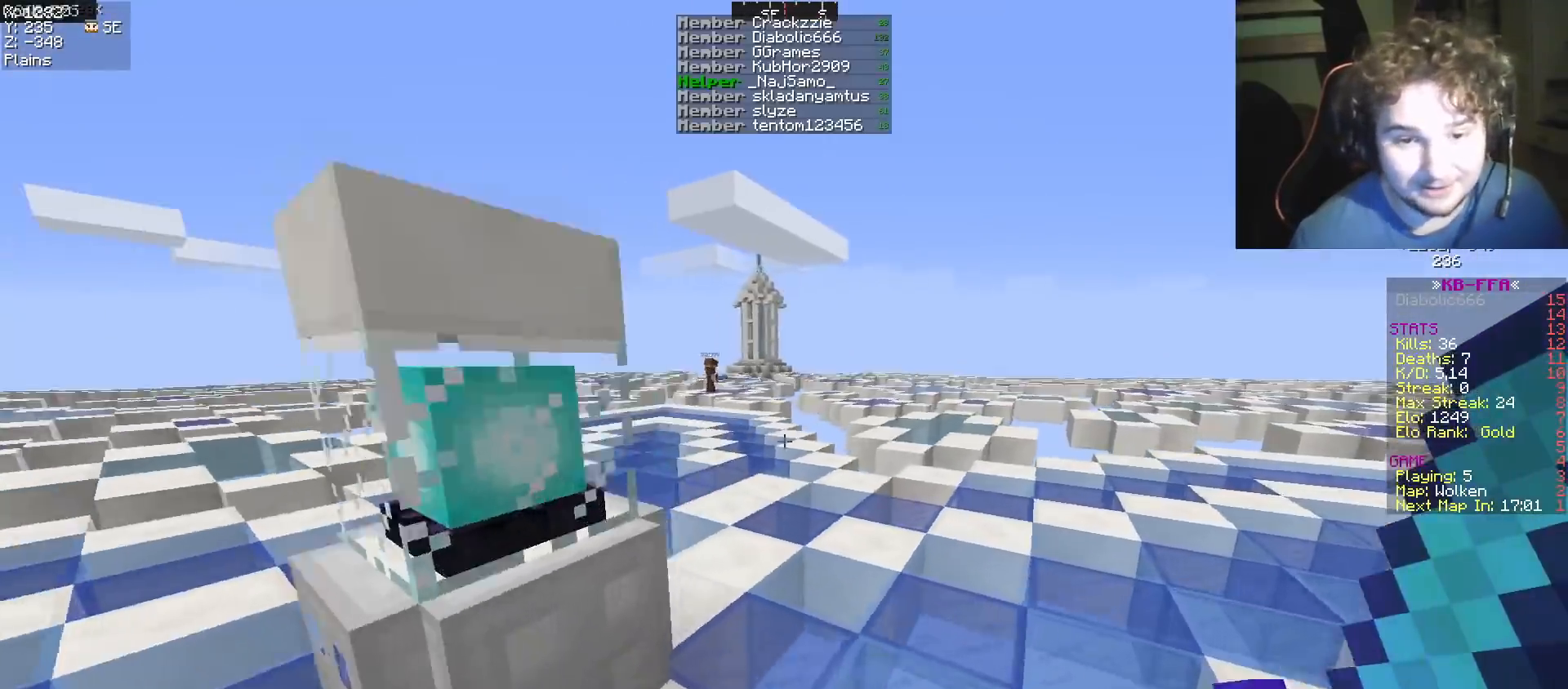
{"keys": ["w"], "events": []}
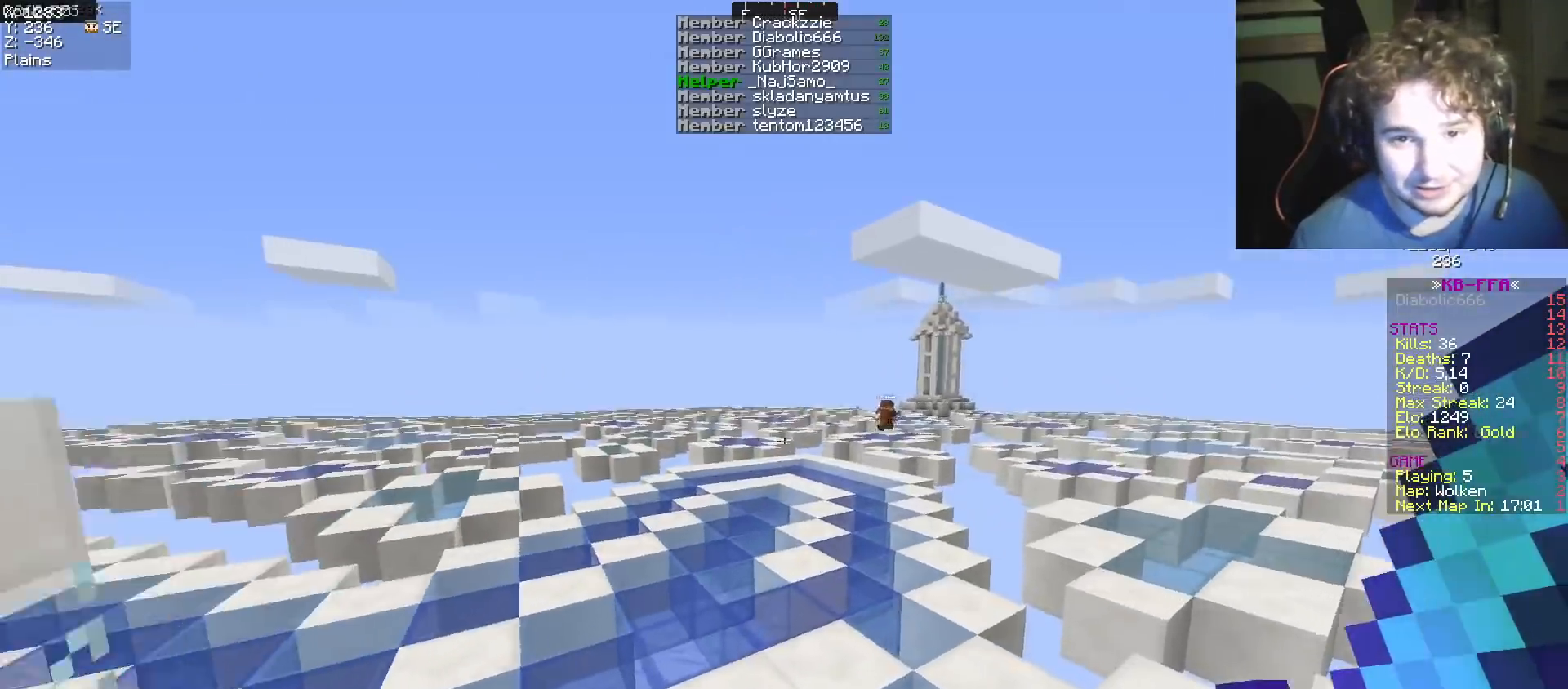
{"keys": ["w"], "events": []}
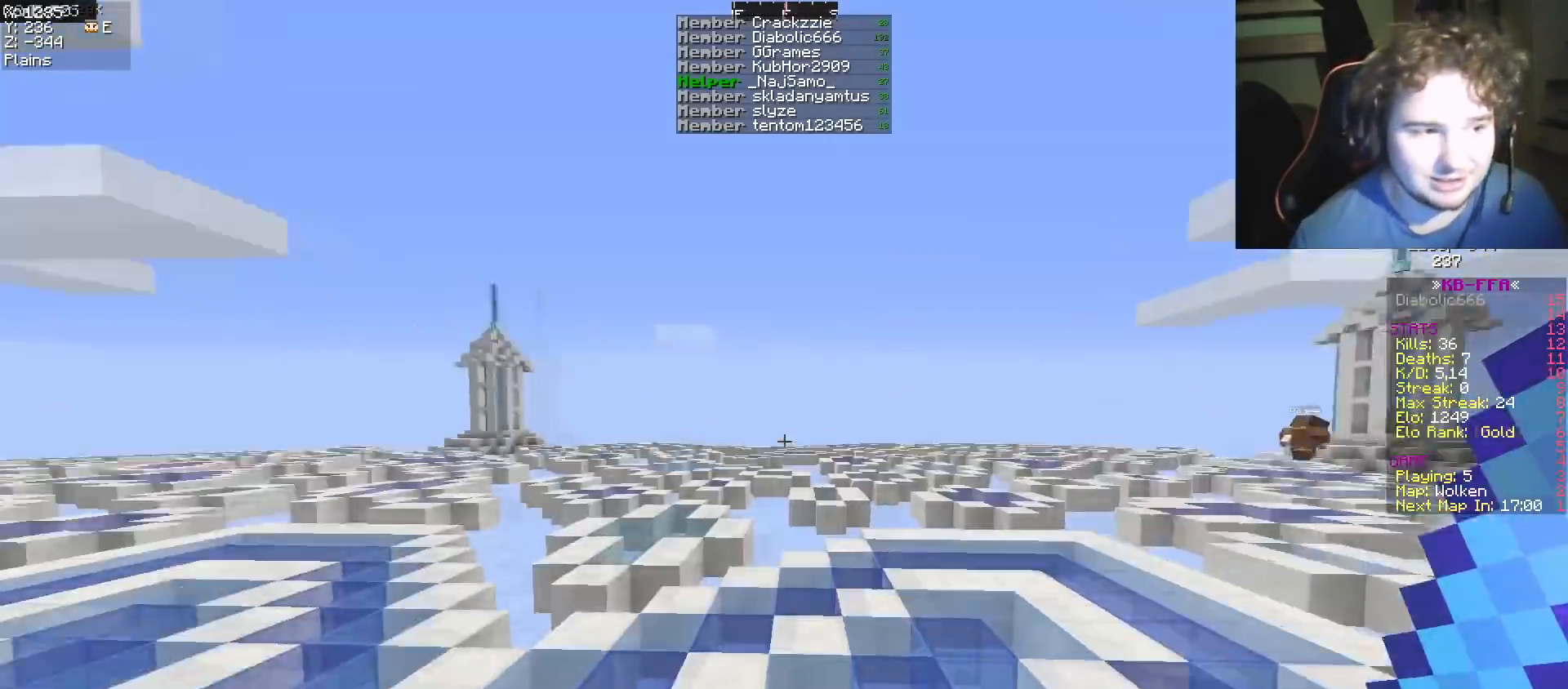
{"keys": ["w"], "events": []}
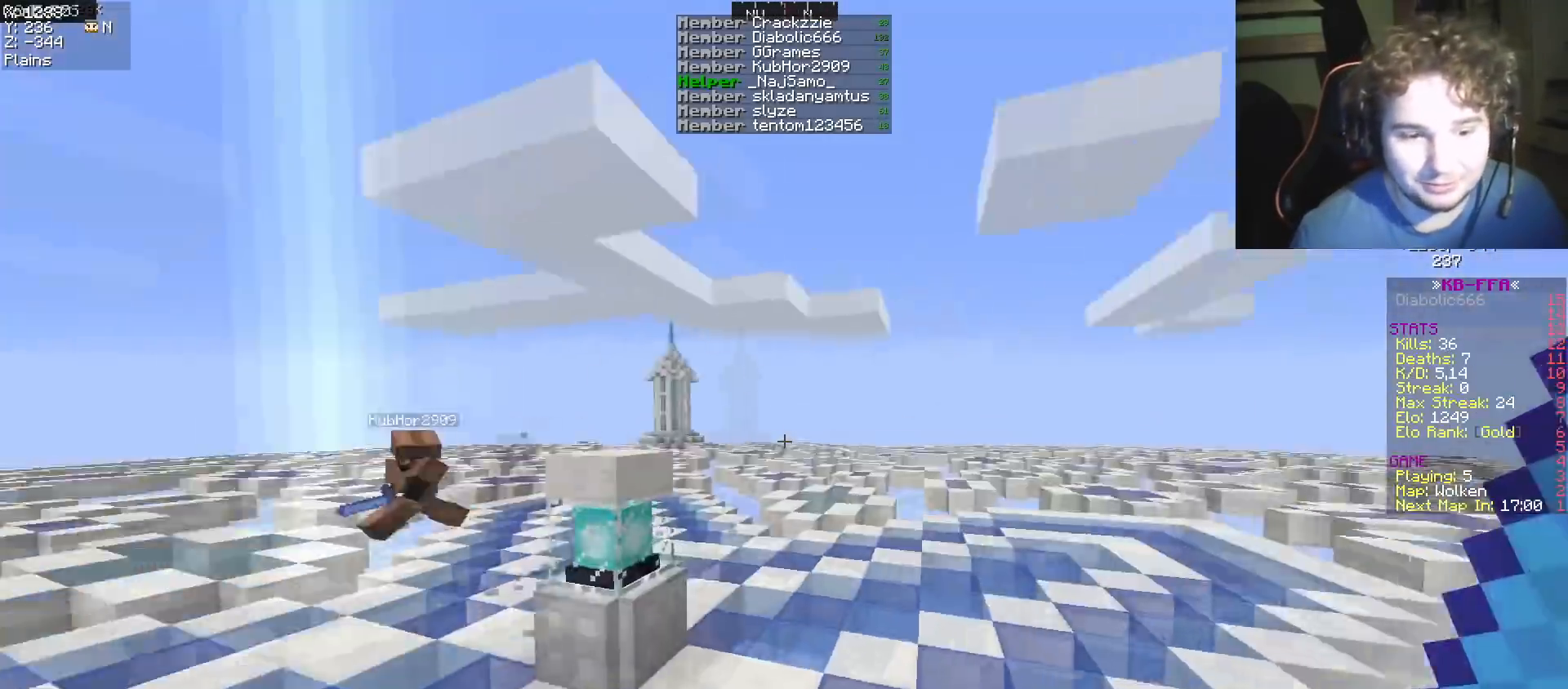
{"keys": ["w"], "events": []}
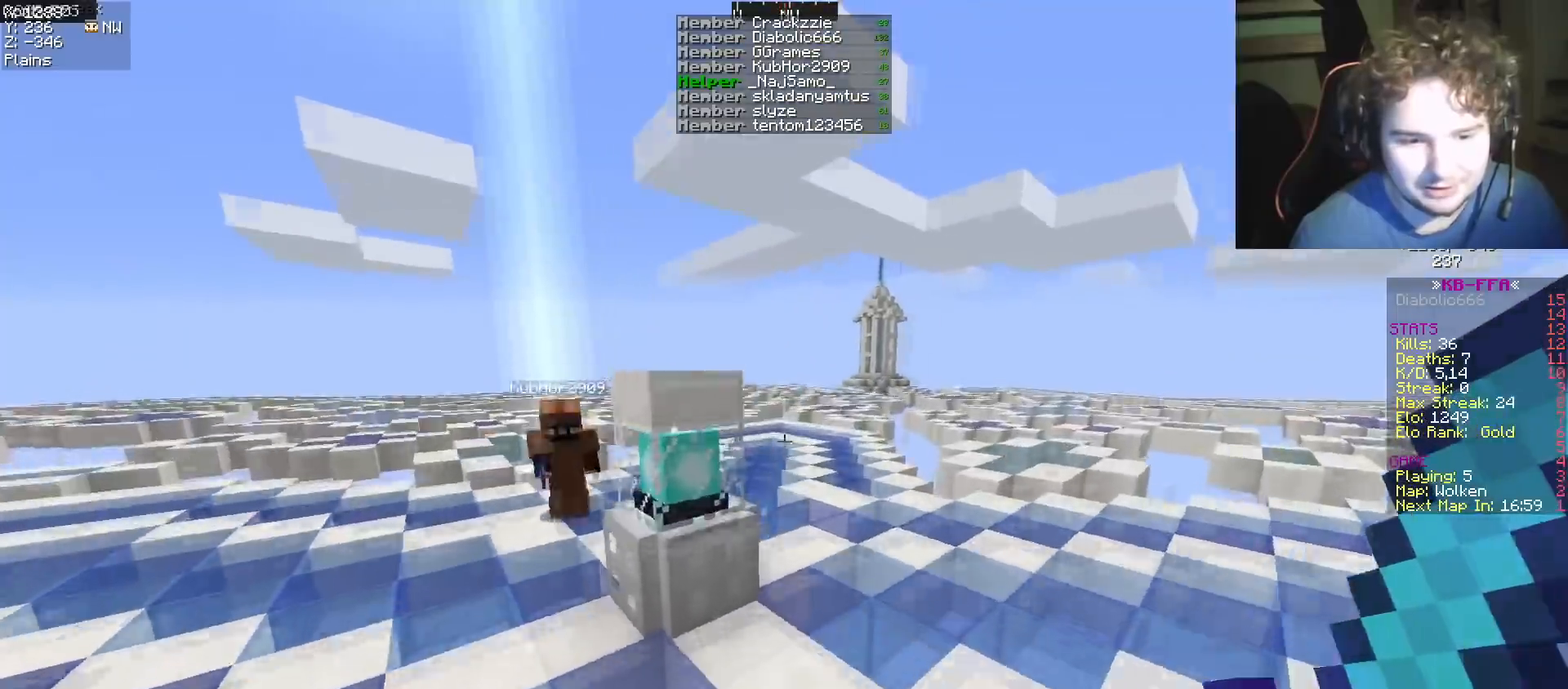
{"keys": ["a", "w"], "events": [[350, "a", "down"]]}
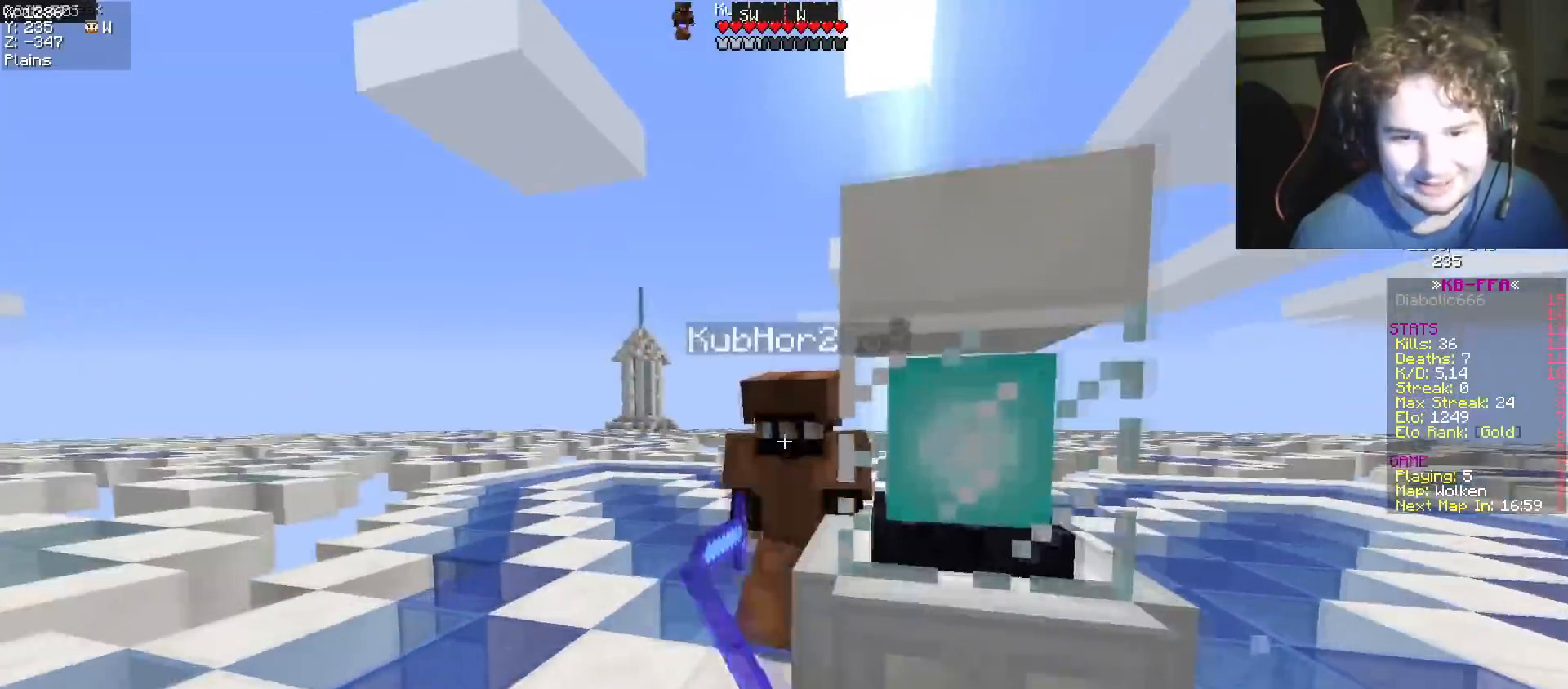
{"keys": ["a", "w"], "events": [[400, "w", "up"], [467, "w", "down"]]}
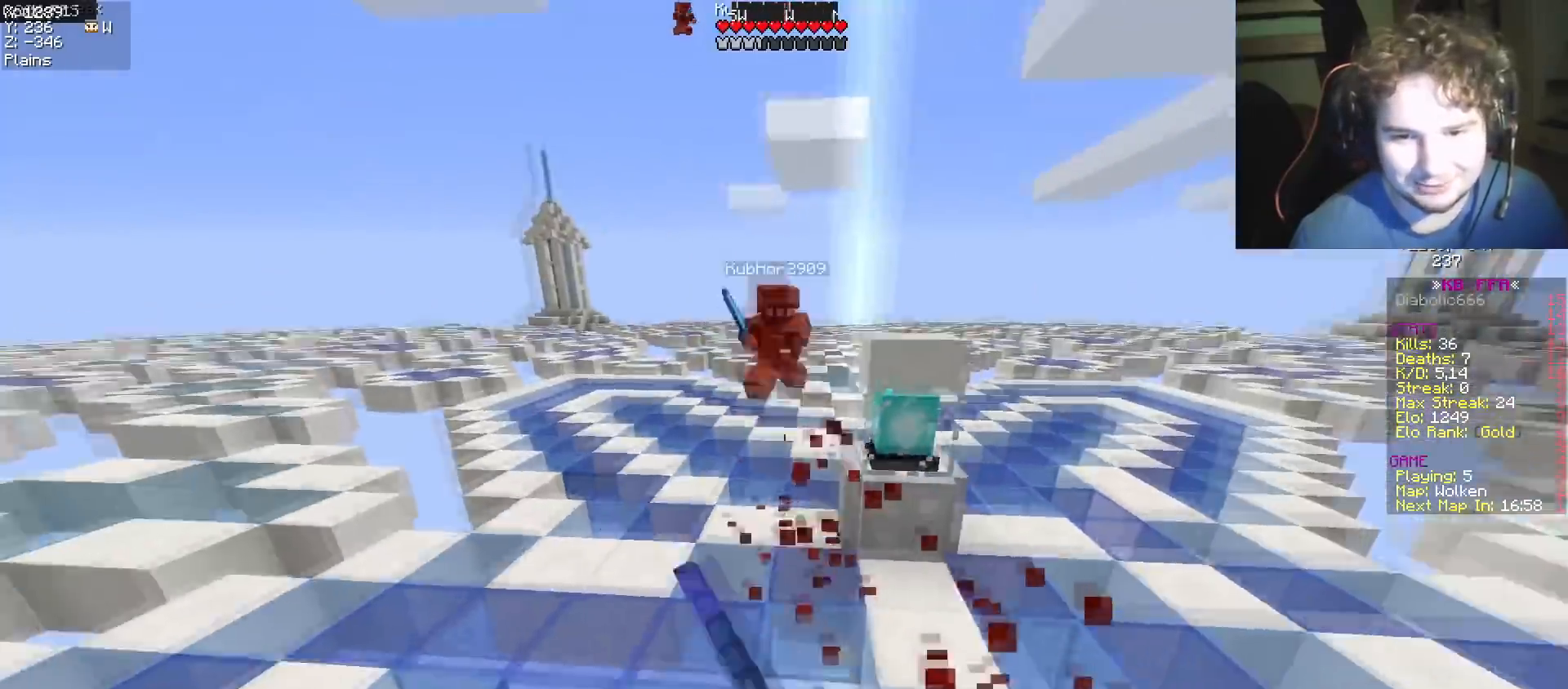
{"keys": ["a", "w"], "events": []}
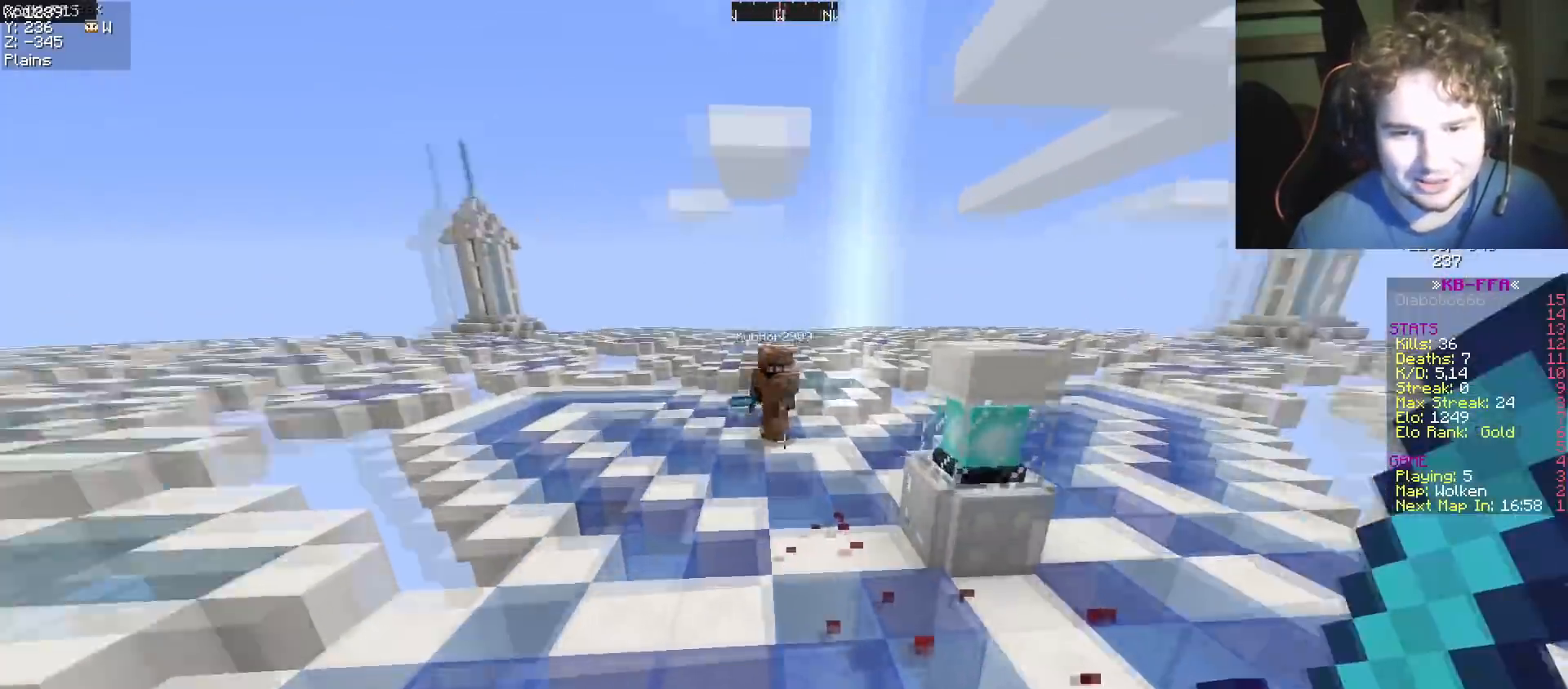
{"keys": ["a", "w"], "events": []}
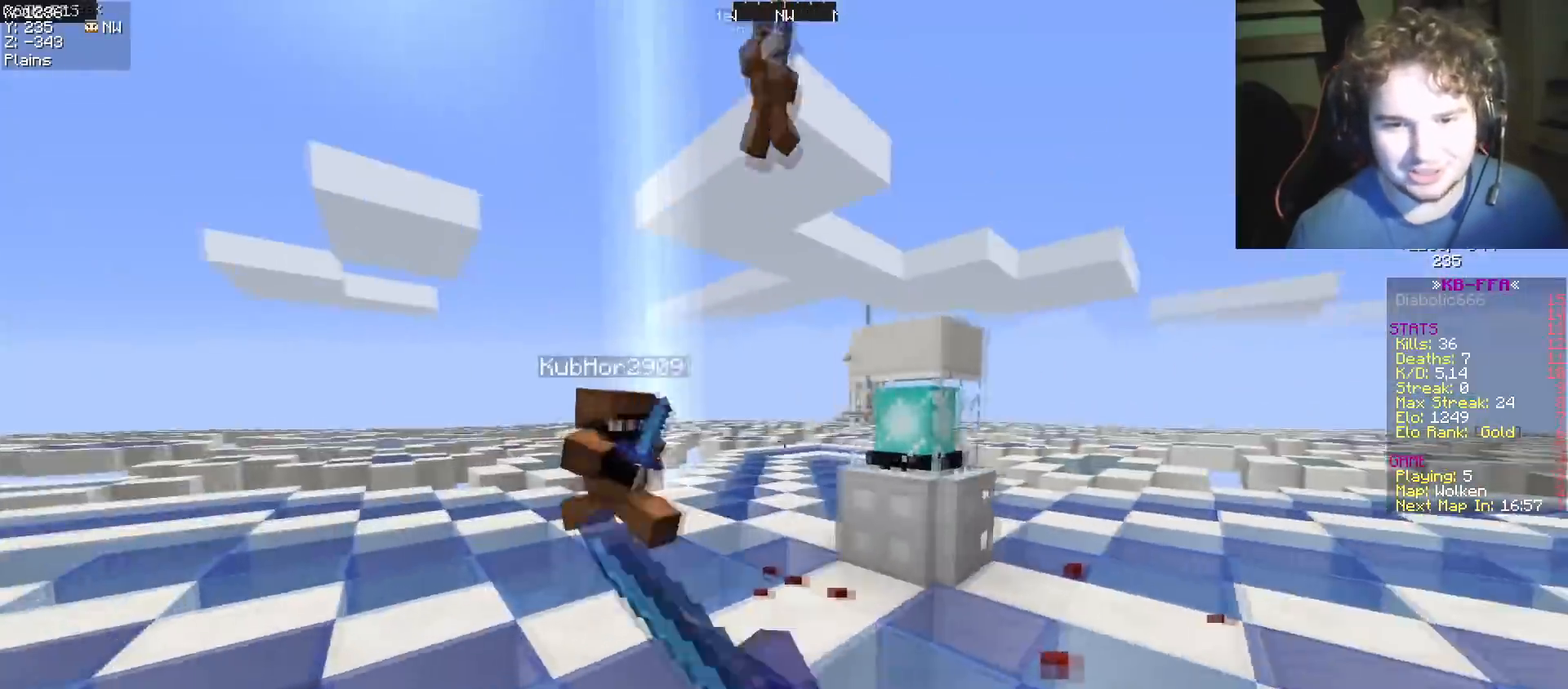
{"keys": ["d", "w"], "events": [[300, "d", "down"], [367, "a", "up"]]}
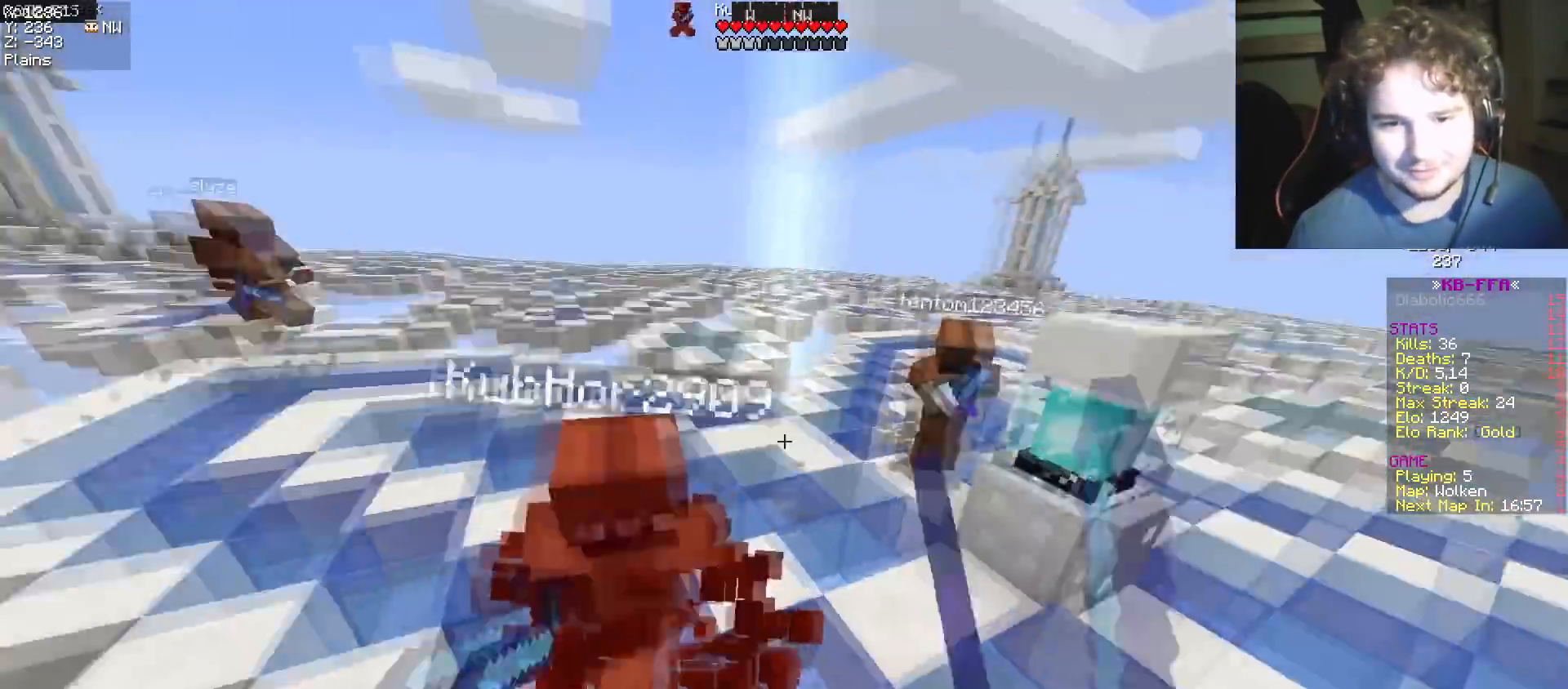
{"keys": ["w"], "events": [[333, "d", "up"]]}
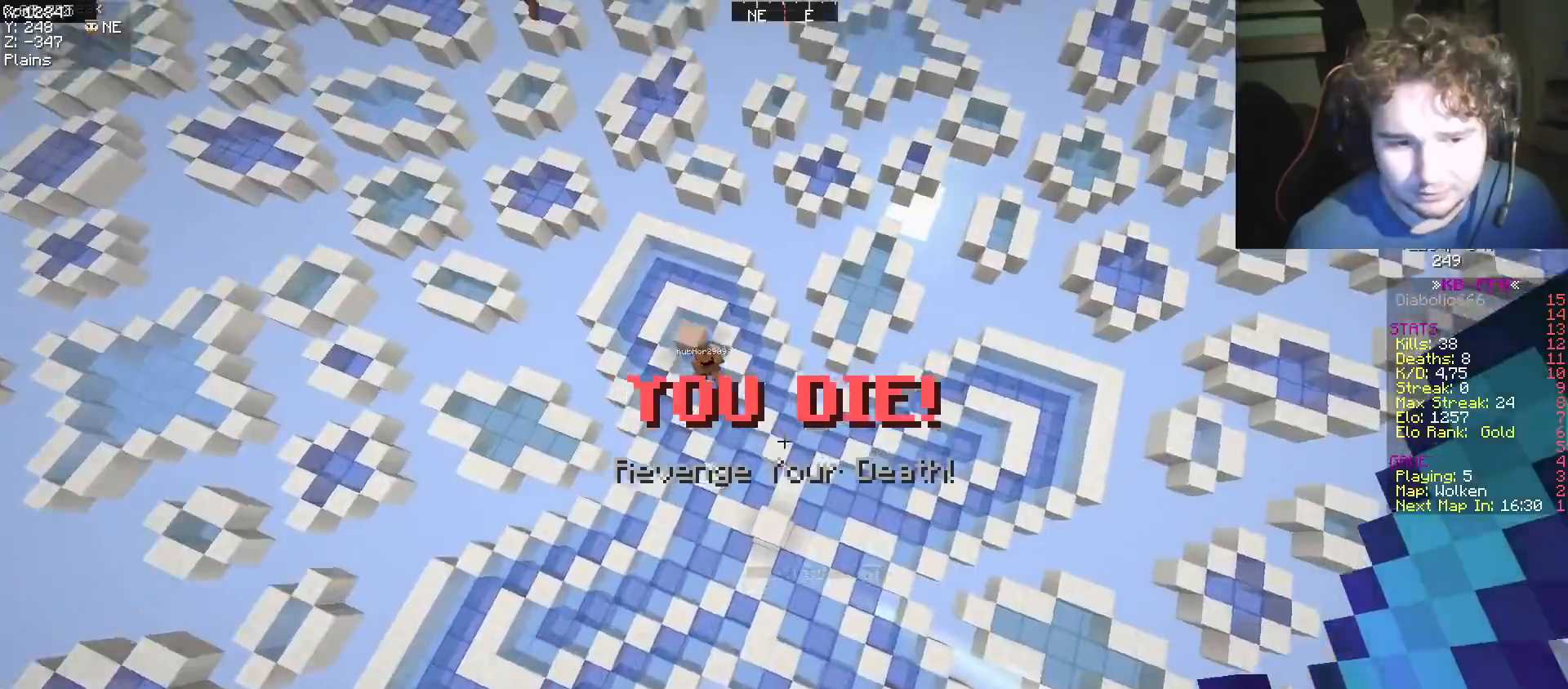
{"keys": ["w"], "events": []}
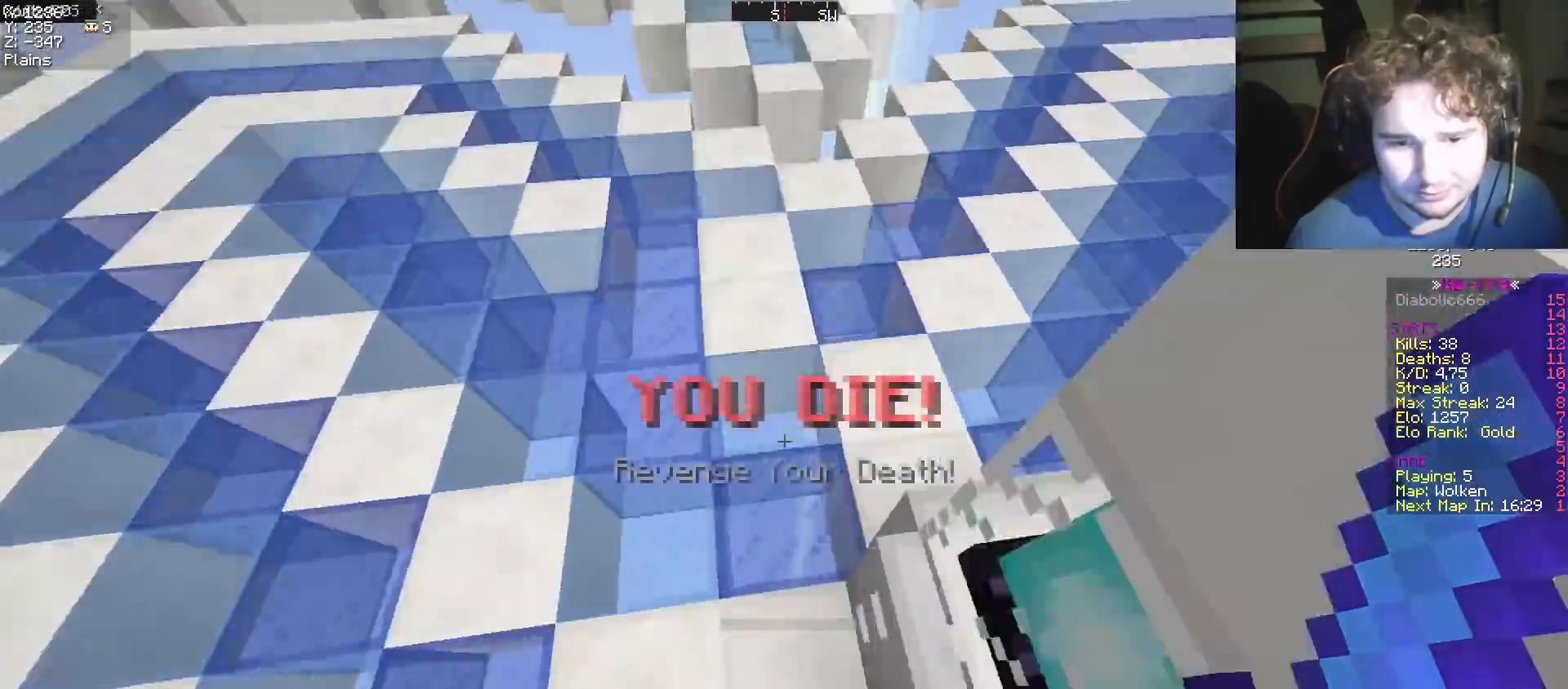
{"keys": ["w"], "events": []}
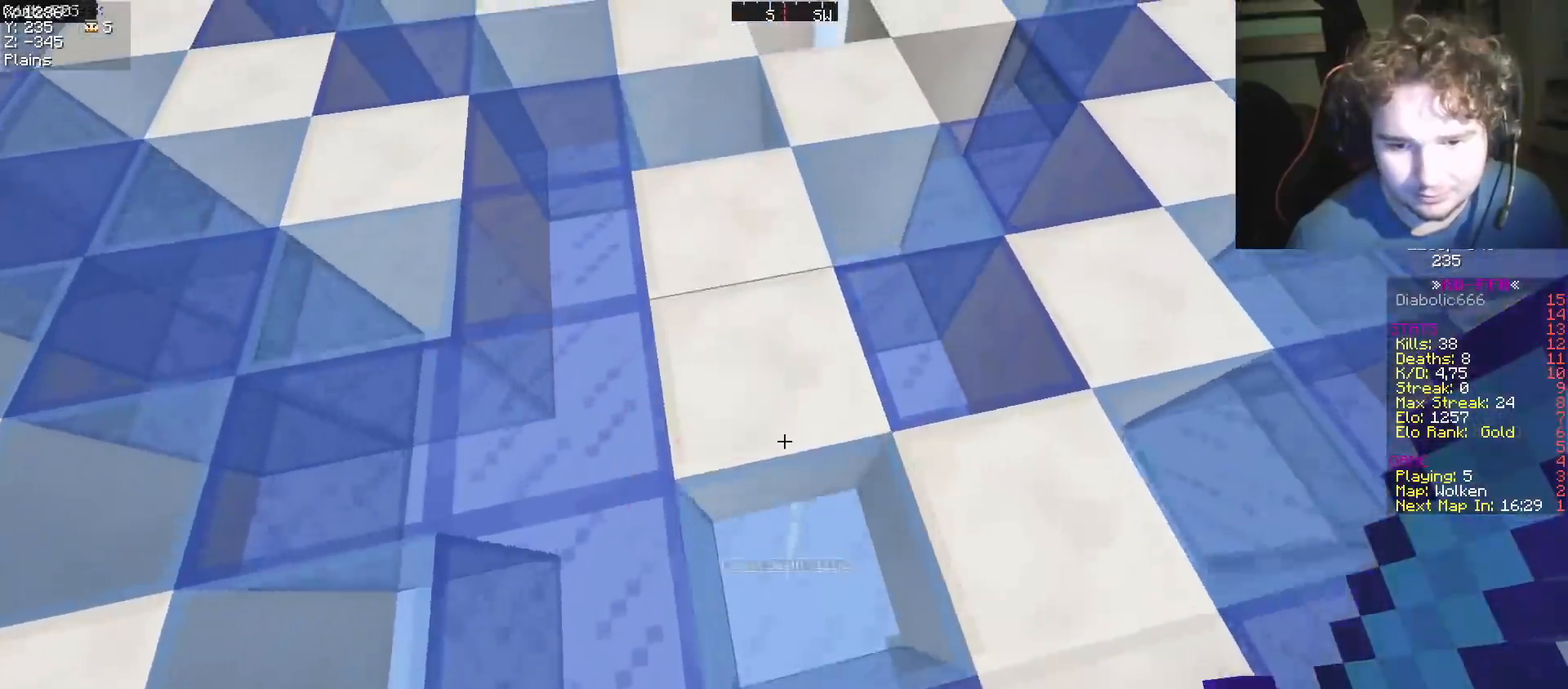
{"keys": [], "events": [[400, "w", "up"]]}
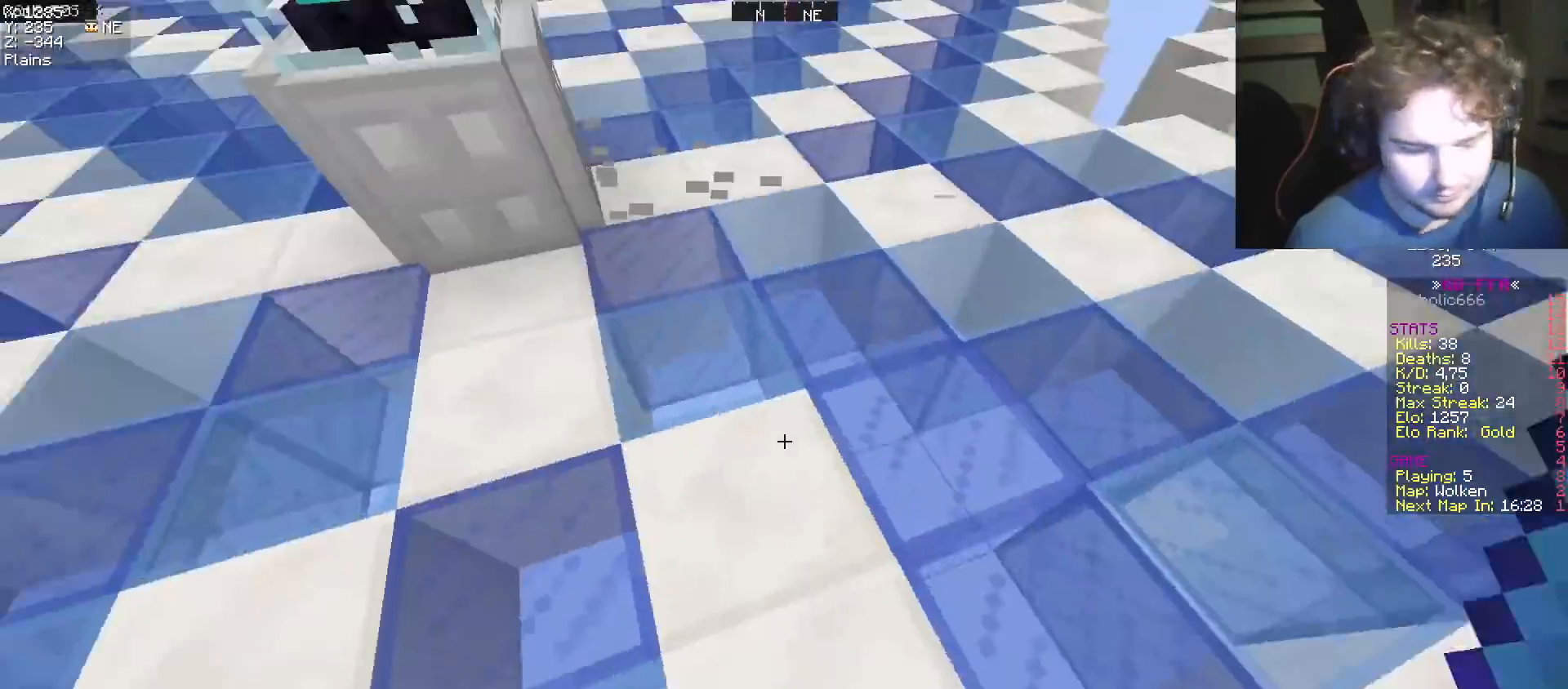
{"keys": [], "events": []}
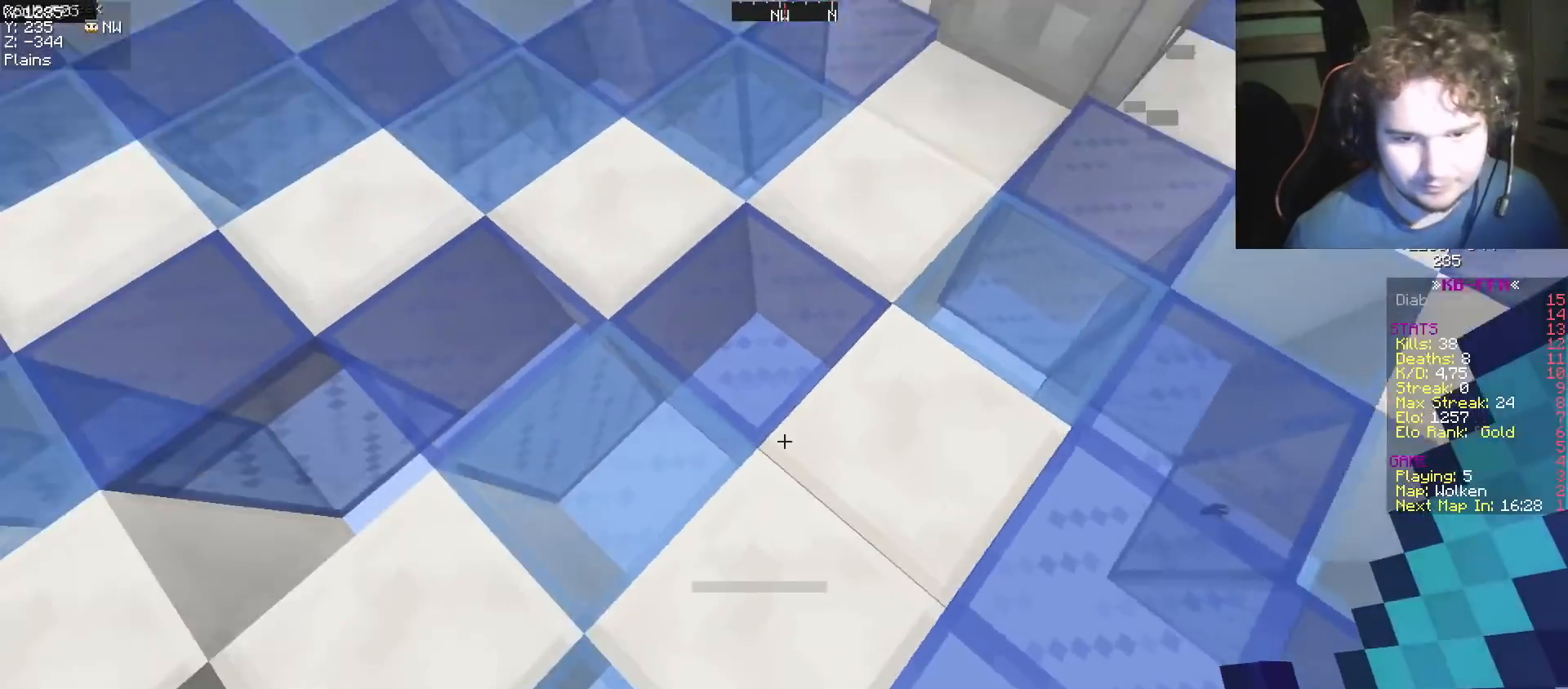
{"keys": ["w"], "events": [[334, "w", "down"]]}
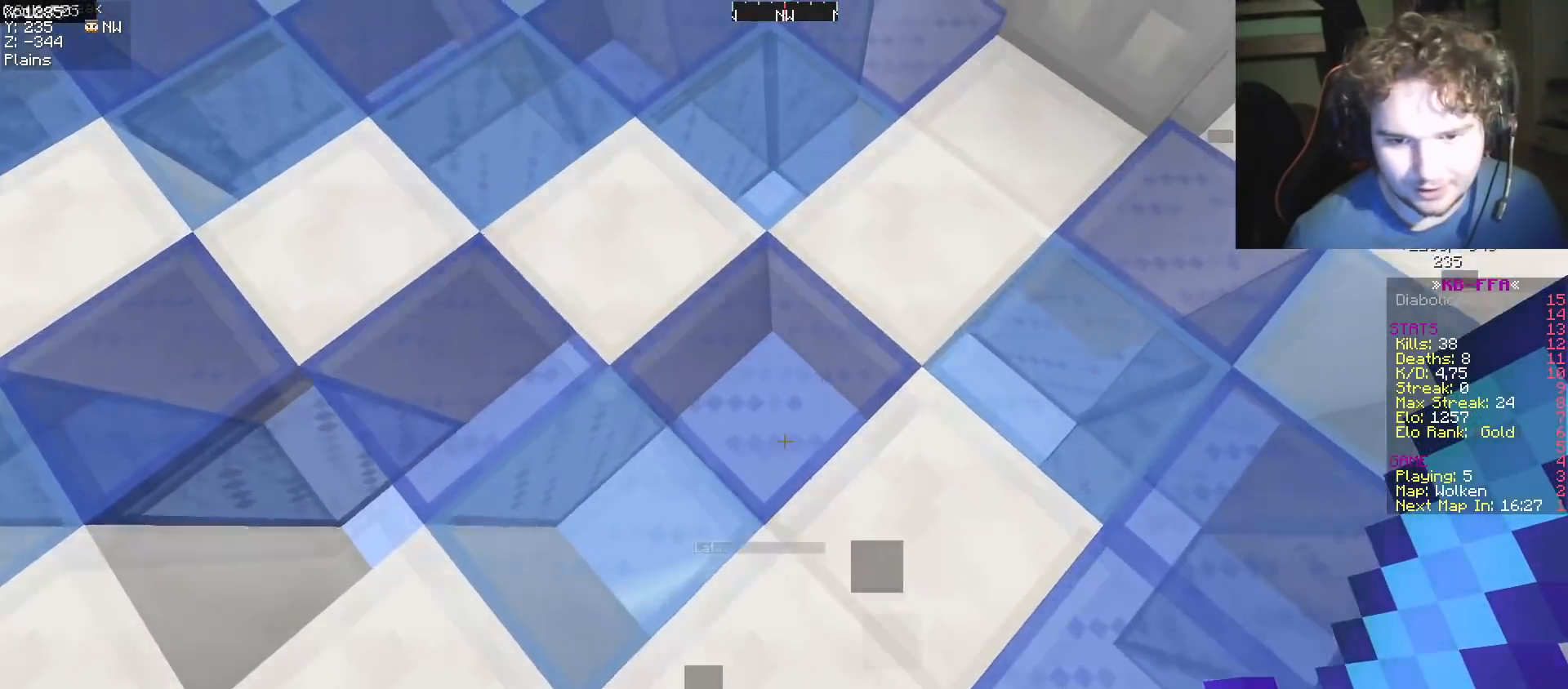
{"keys": ["w"], "events": []}
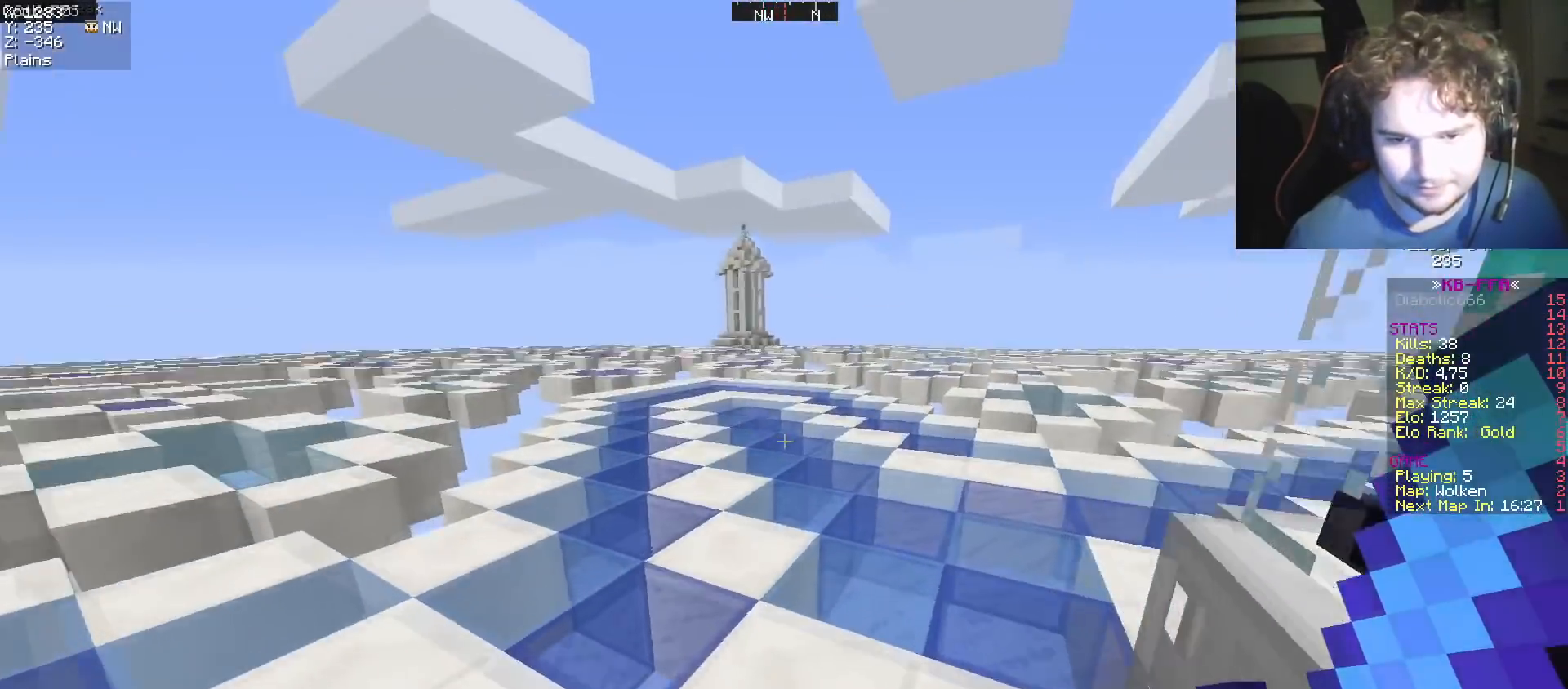
{"keys": ["a", "w"], "events": [[267, "a", "down"]]}